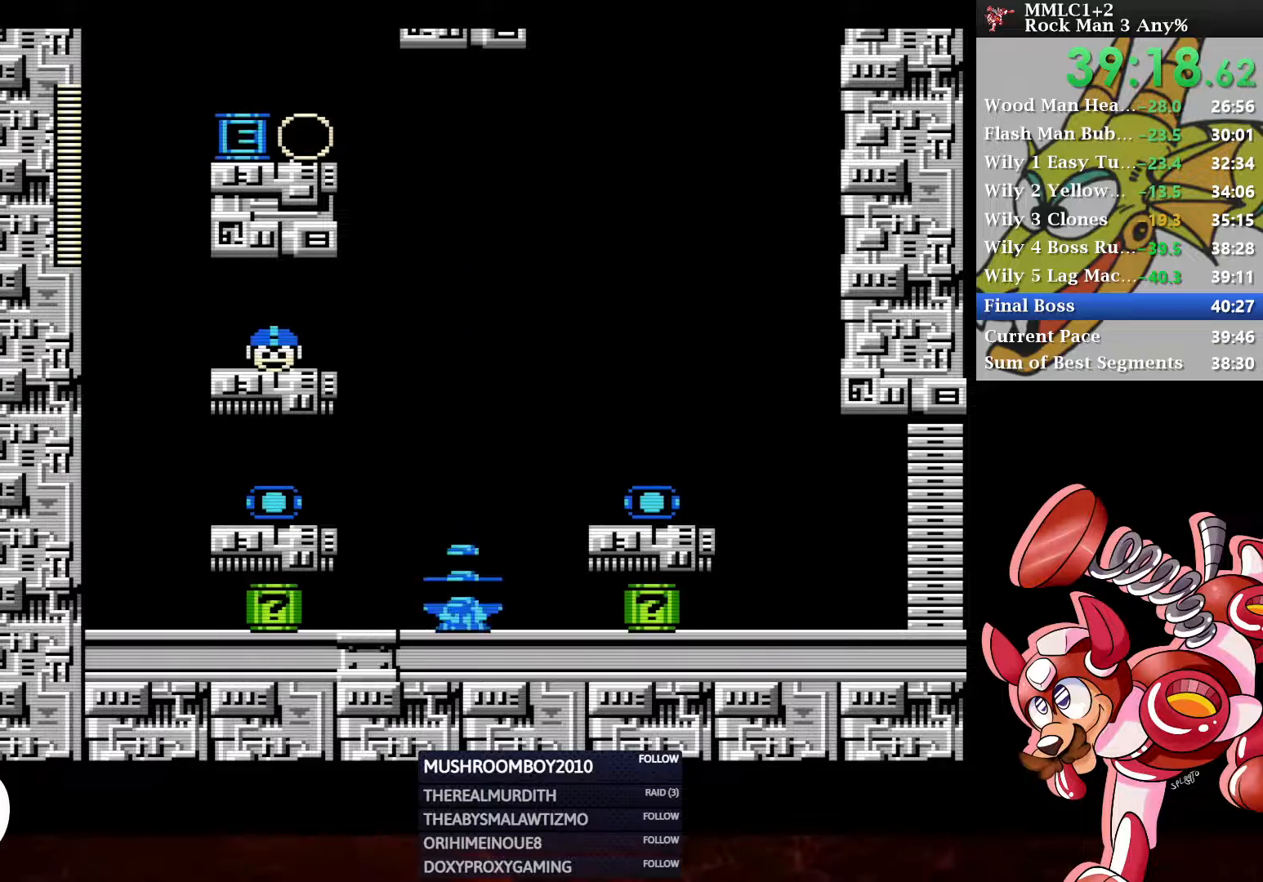
Gameplay with a controller (Xbox layout); each line is a JSON object with the inputs held at the frame after it. "events" lists button and stick changes between this image and that frame as [ms after this image, input, new state], when the widget could be followed in between. Not read: START.
{"buttons": ["DPAD_RIGHT"], "left_stick": "center", "right_stick": "center", "events": [[250, "A", "down"], [500, "A", "up"]]}
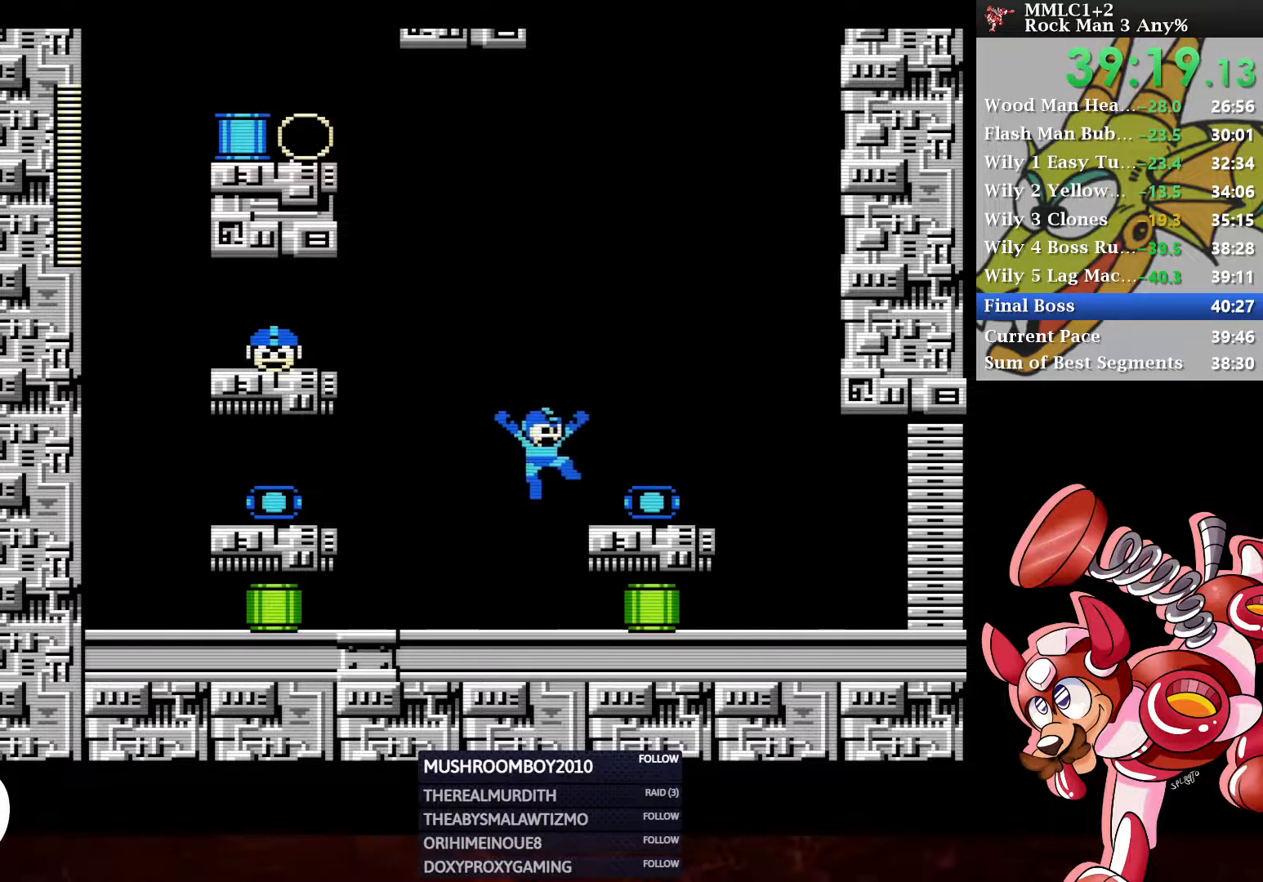
{"buttons": ["DPAD_RIGHT"], "left_stick": "center", "right_stick": "center", "events": [[83, "DPAD_DOWN", "down"], [233, "A", "down"], [450, "DPAD_DOWN", "up"], [500, "A", "up"]]}
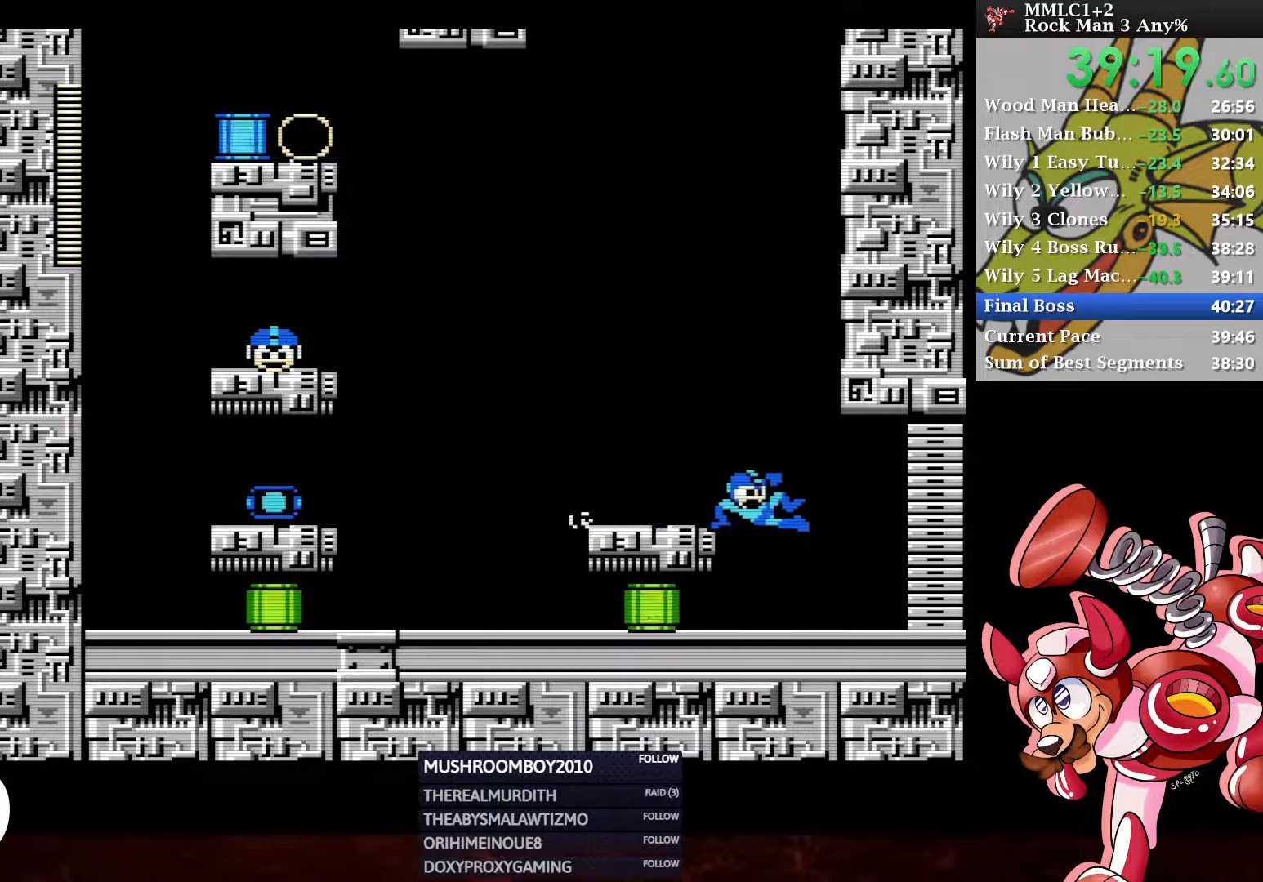
{"buttons": [], "left_stick": "center", "right_stick": "center", "events": [[183, "DPAD_RIGHT", "up"]]}
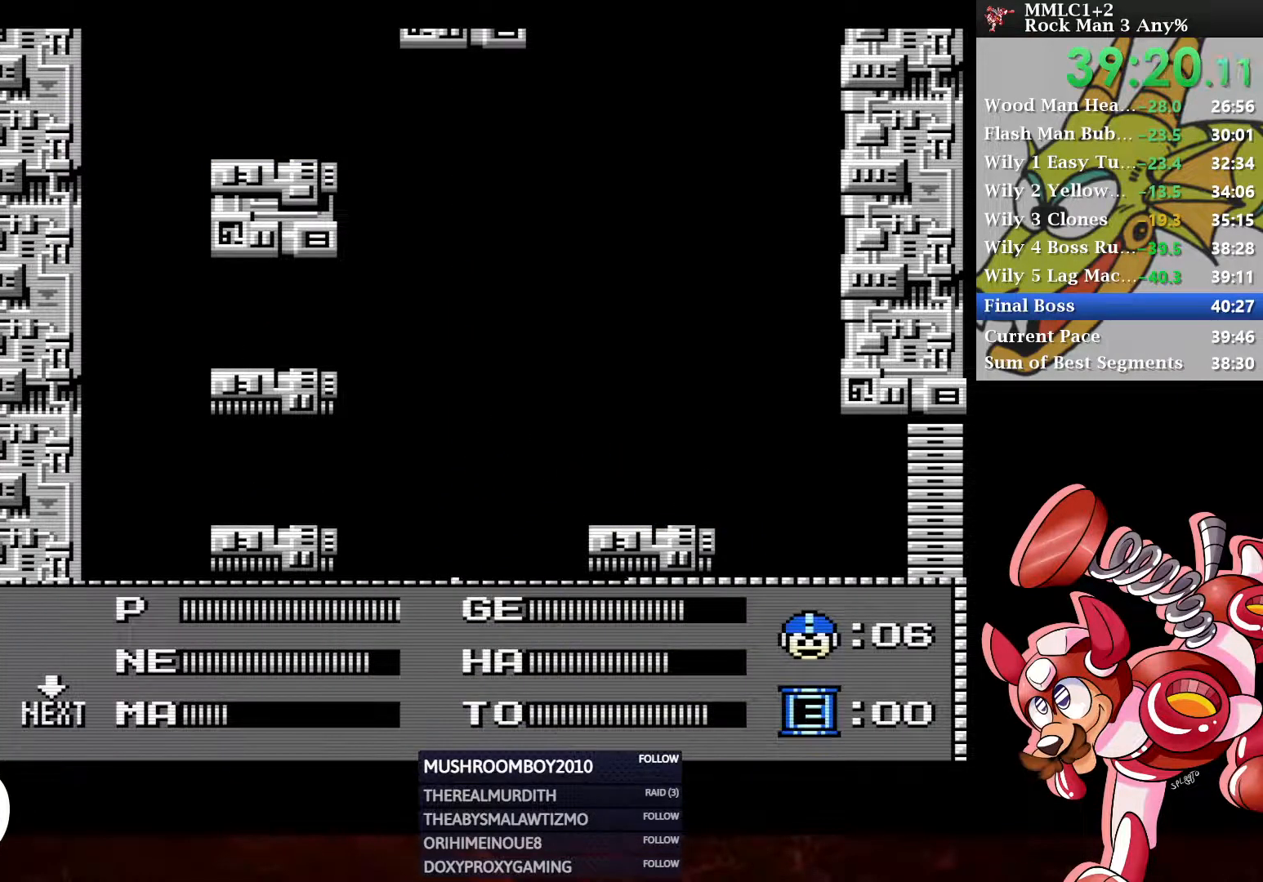
{"buttons": [], "left_stick": "center", "right_stick": "center", "events": [[133, "DPAD_LEFT", "down"], [233, "DPAD_LEFT", "up"]]}
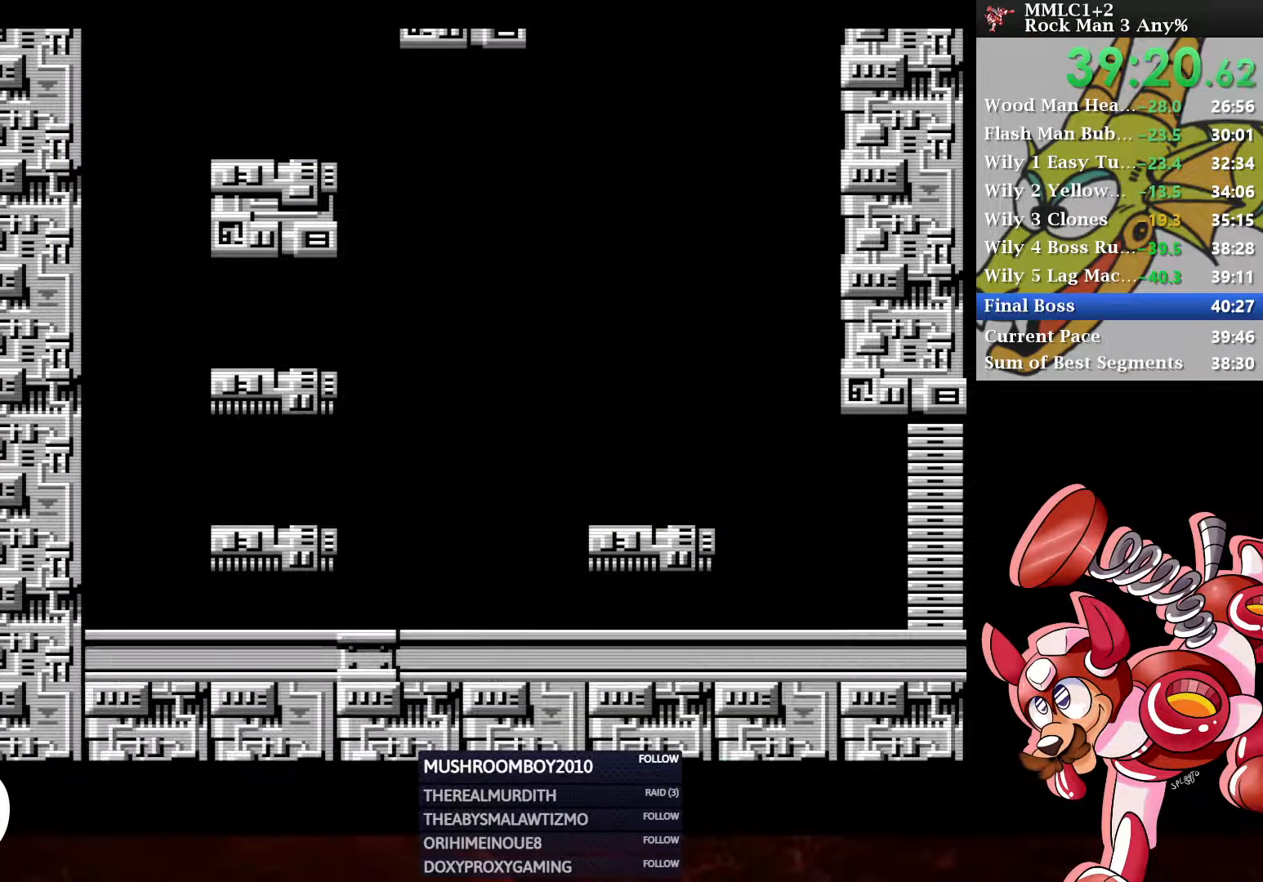
{"buttons": ["DPAD_DOWN"], "left_stick": "center", "right_stick": "center", "events": [[317, "DPAD_RIGHT", "down"], [400, "DPAD_RIGHT", "up"], [500, "DPAD_DOWN", "down"]]}
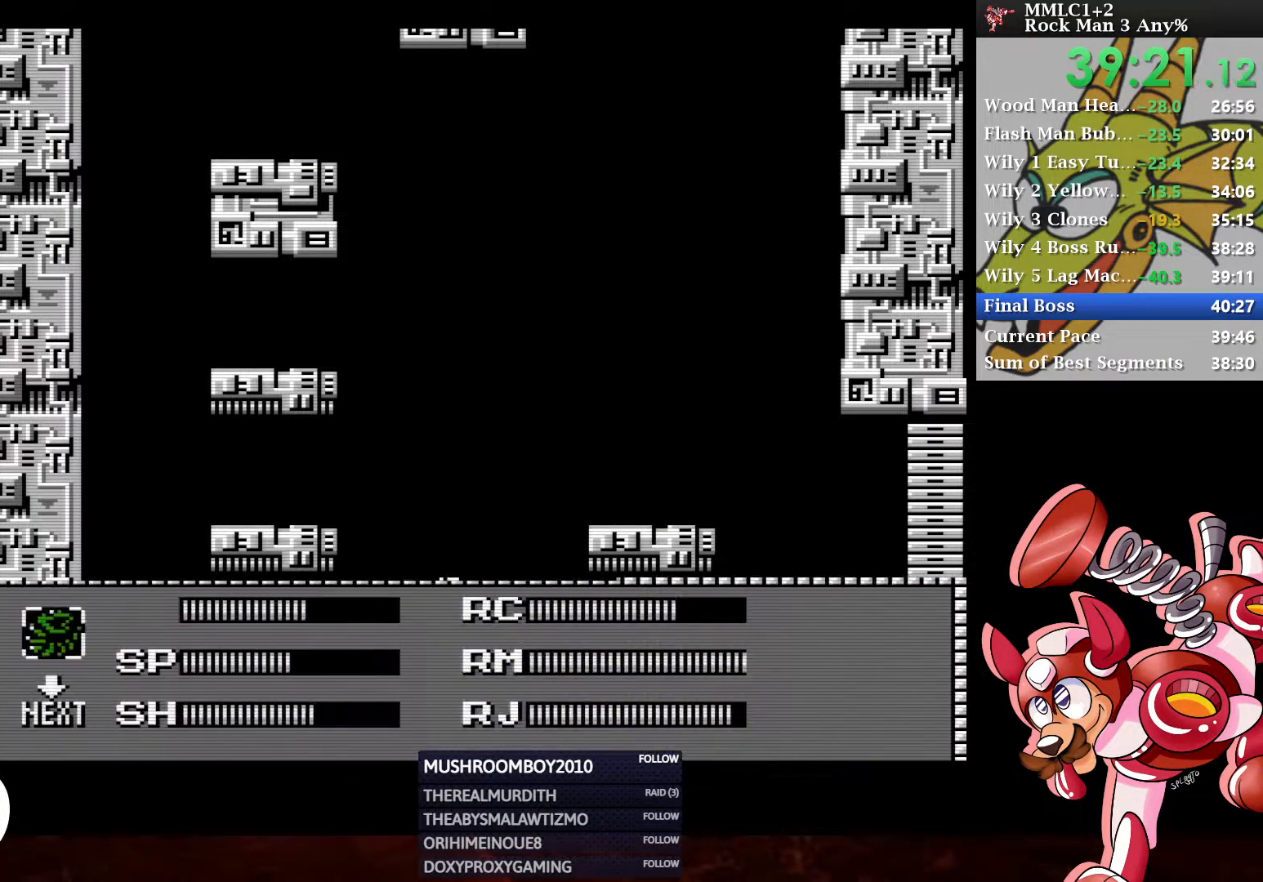
{"buttons": ["DPAD_DOWN", "DPAD_RIGHT"], "left_stick": "center", "right_stick": "center", "events": [[67, "DPAD_DOWN", "up"], [117, "DPAD_DOWN", "down"], [200, "DPAD_DOWN", "up"], [283, "DPAD_RIGHT", "down"], [317, "DPAD_DOWN", "down"]]}
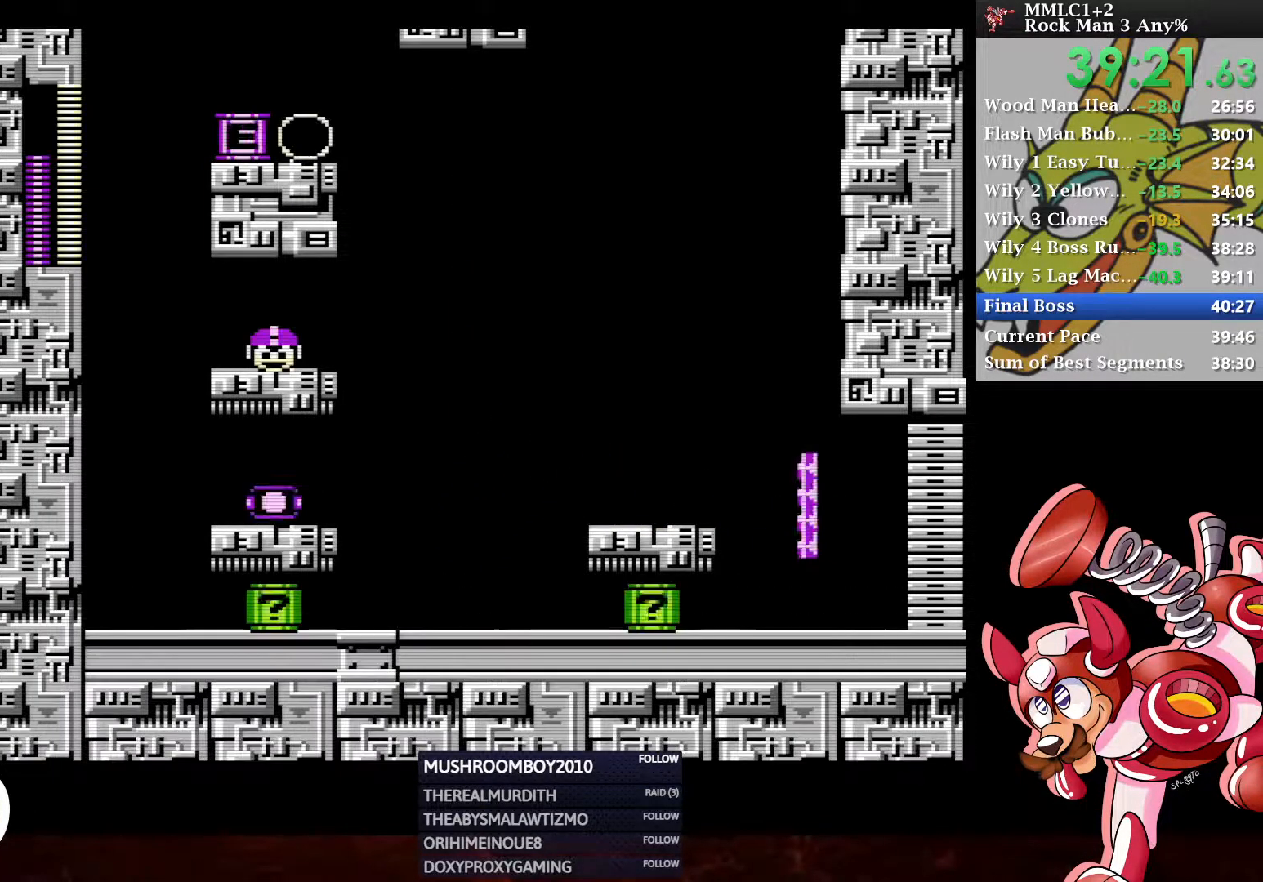
{"buttons": ["DPAD_DOWN", "DPAD_RIGHT"], "left_stick": "center", "right_stick": "center", "events": [[217, "A", "down"], [317, "A", "up"], [400, "A", "down"], [500, "A", "up"]]}
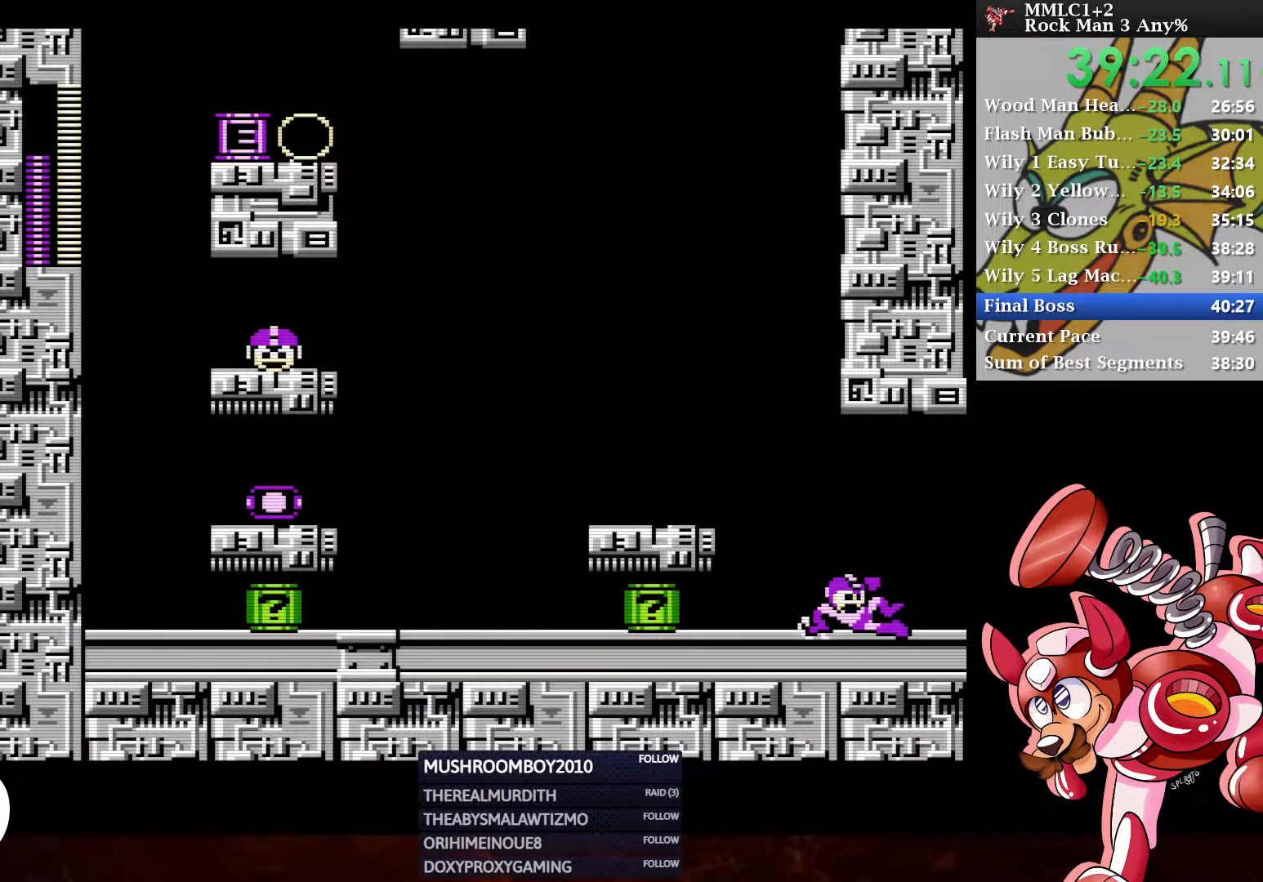
{"buttons": [], "left_stick": "center", "right_stick": "center", "events": [[100, "DPAD_DOWN", "up"], [133, "DPAD_RIGHT", "up"]]}
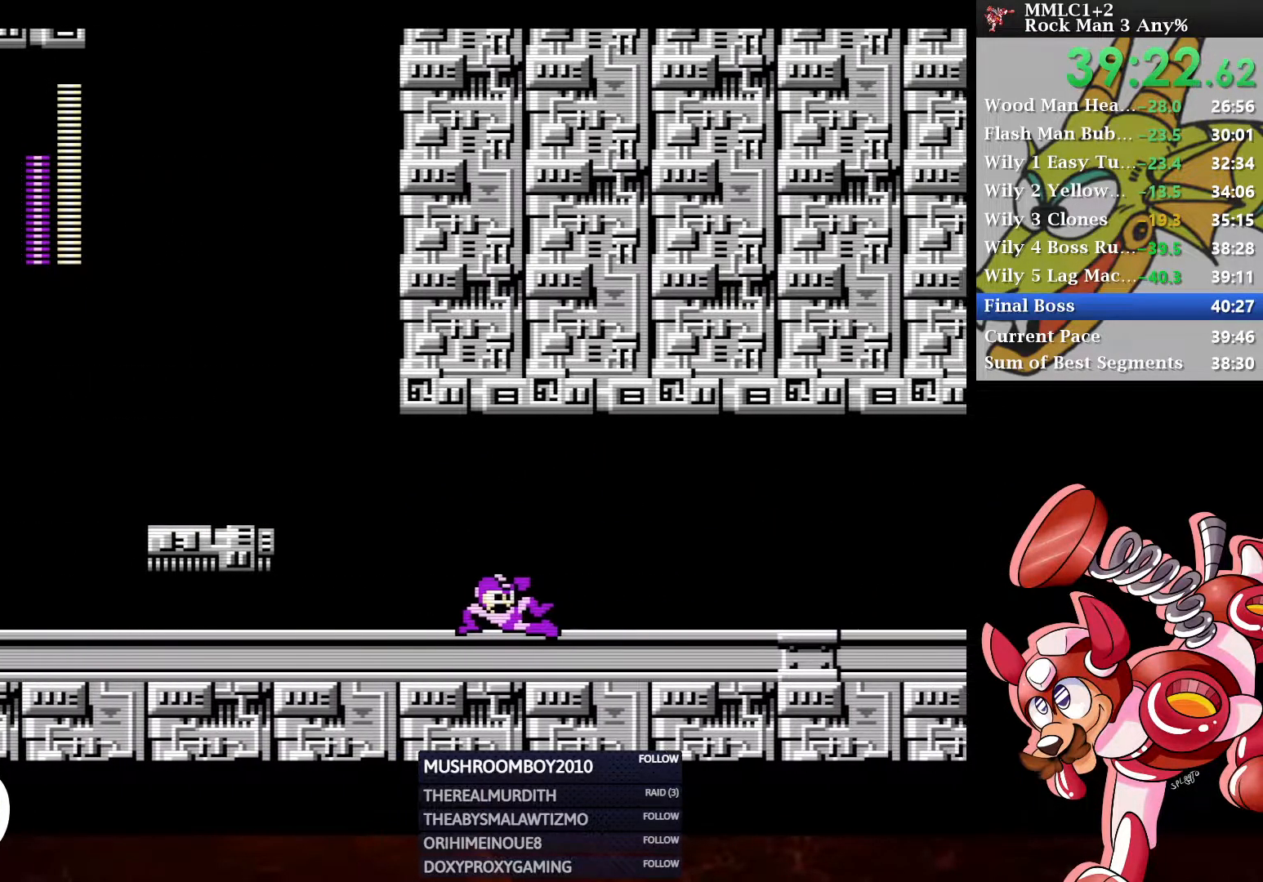
{"buttons": ["DPAD_DOWN", "DPAD_RIGHT"], "left_stick": "center", "right_stick": "center", "events": [[483, "DPAD_DOWN", "down"], [483, "DPAD_RIGHT", "down"]]}
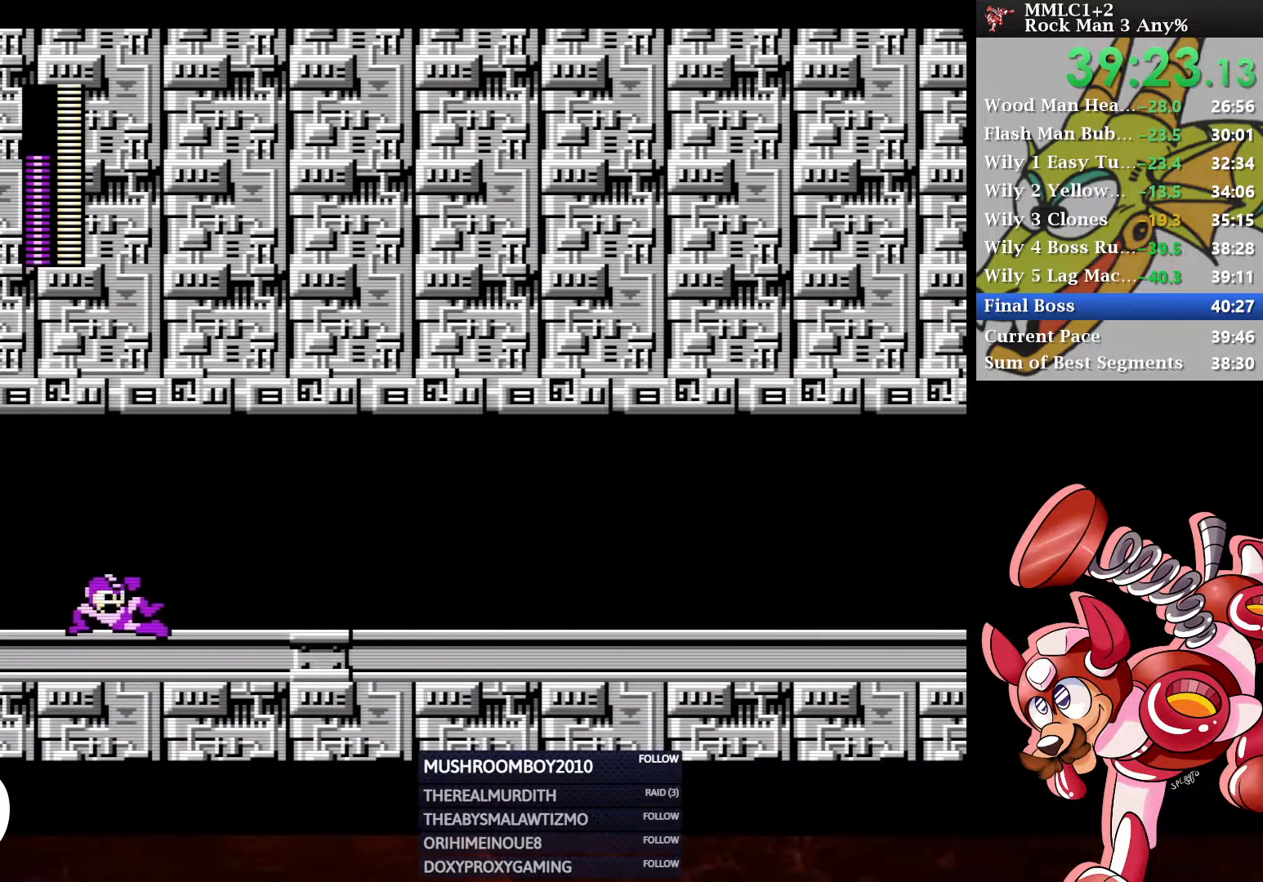
{"buttons": ["A", "DPAD_DOWN", "DPAD_RIGHT"], "left_stick": "center", "right_stick": "center", "events": [[500, "A", "down"]]}
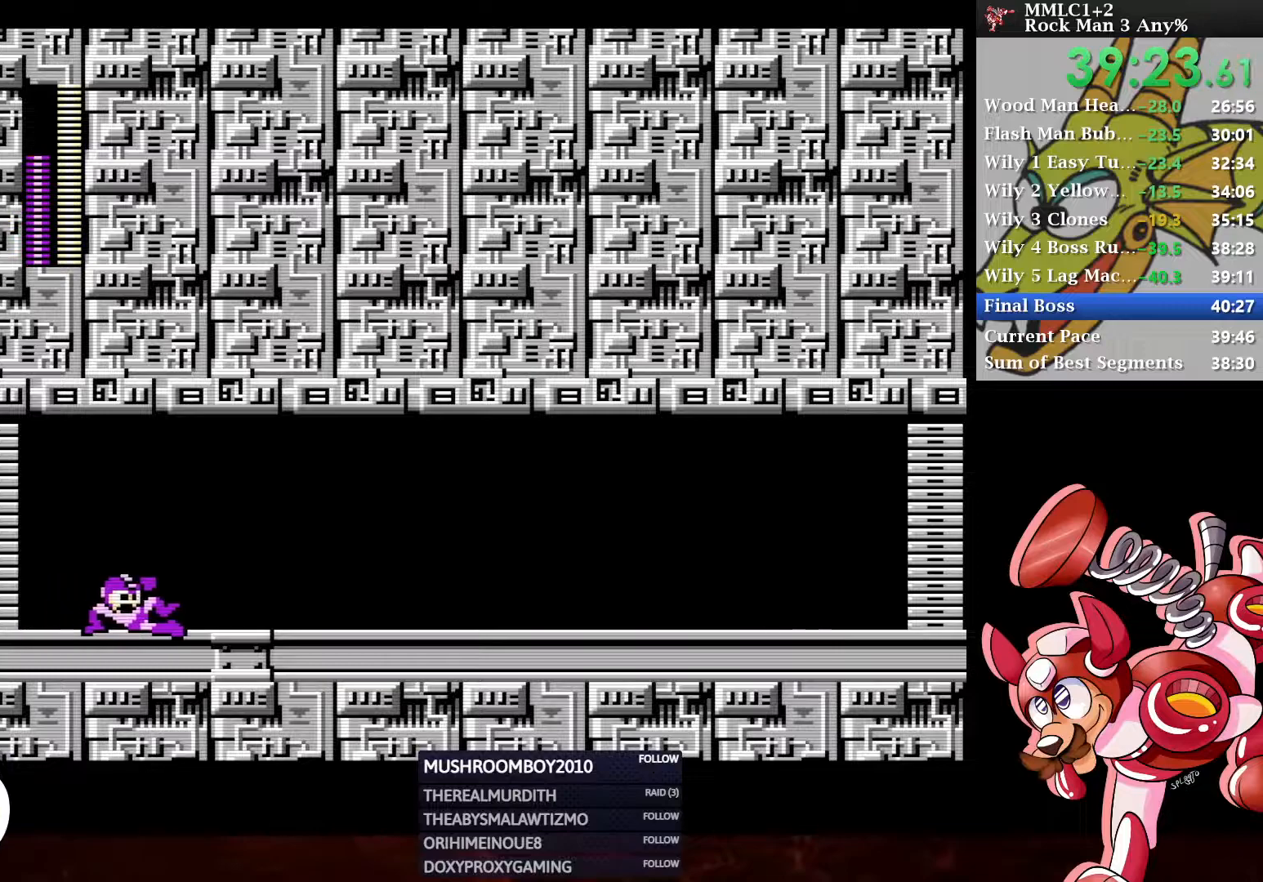
{"buttons": ["A", "DPAD_DOWN", "DPAD_RIGHT"], "left_stick": "center", "right_stick": "center", "events": [[167, "A", "up"], [483, "A", "down"]]}
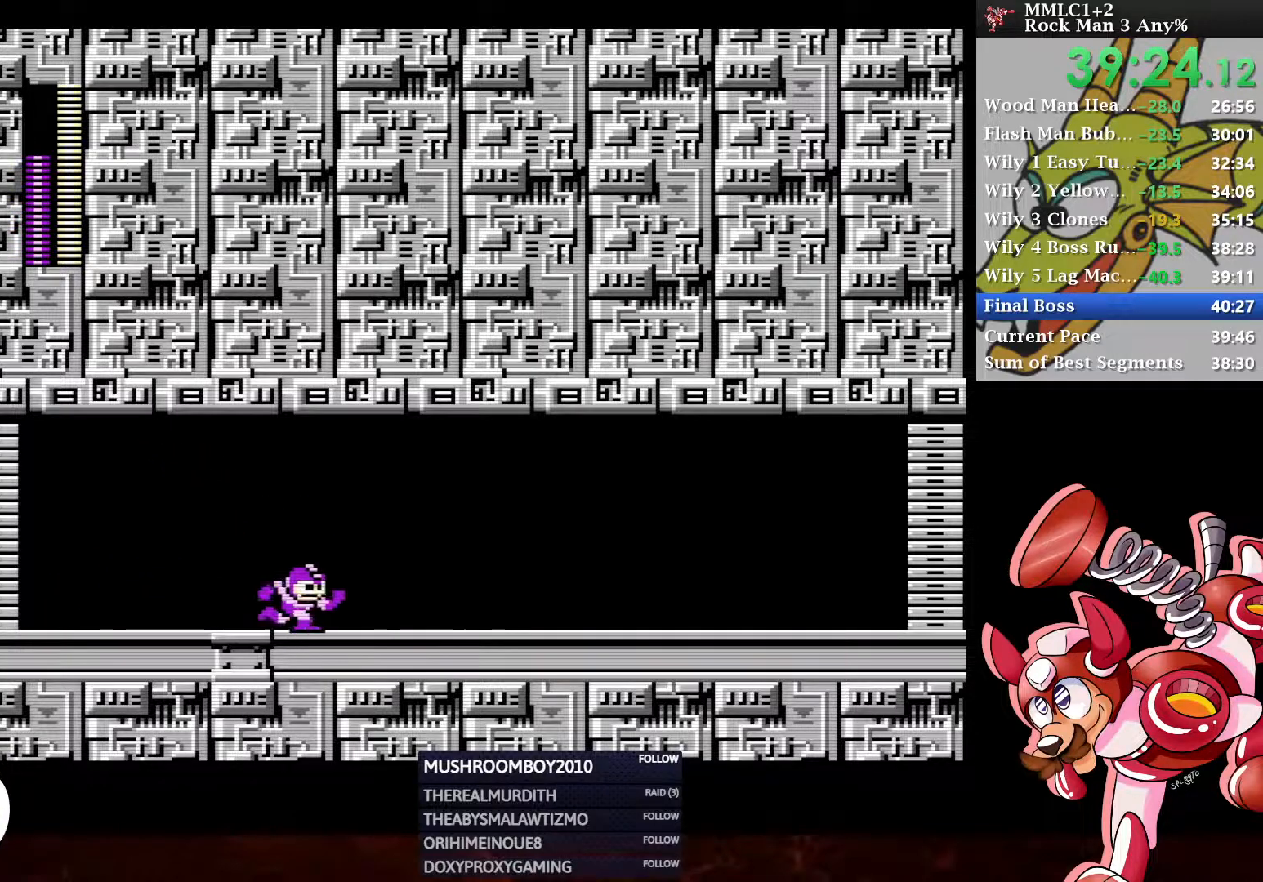
{"buttons": ["A", "DPAD_DOWN", "DPAD_RIGHT"], "left_stick": "center", "right_stick": "center", "events": [[183, "A", "up"], [417, "A", "down"]]}
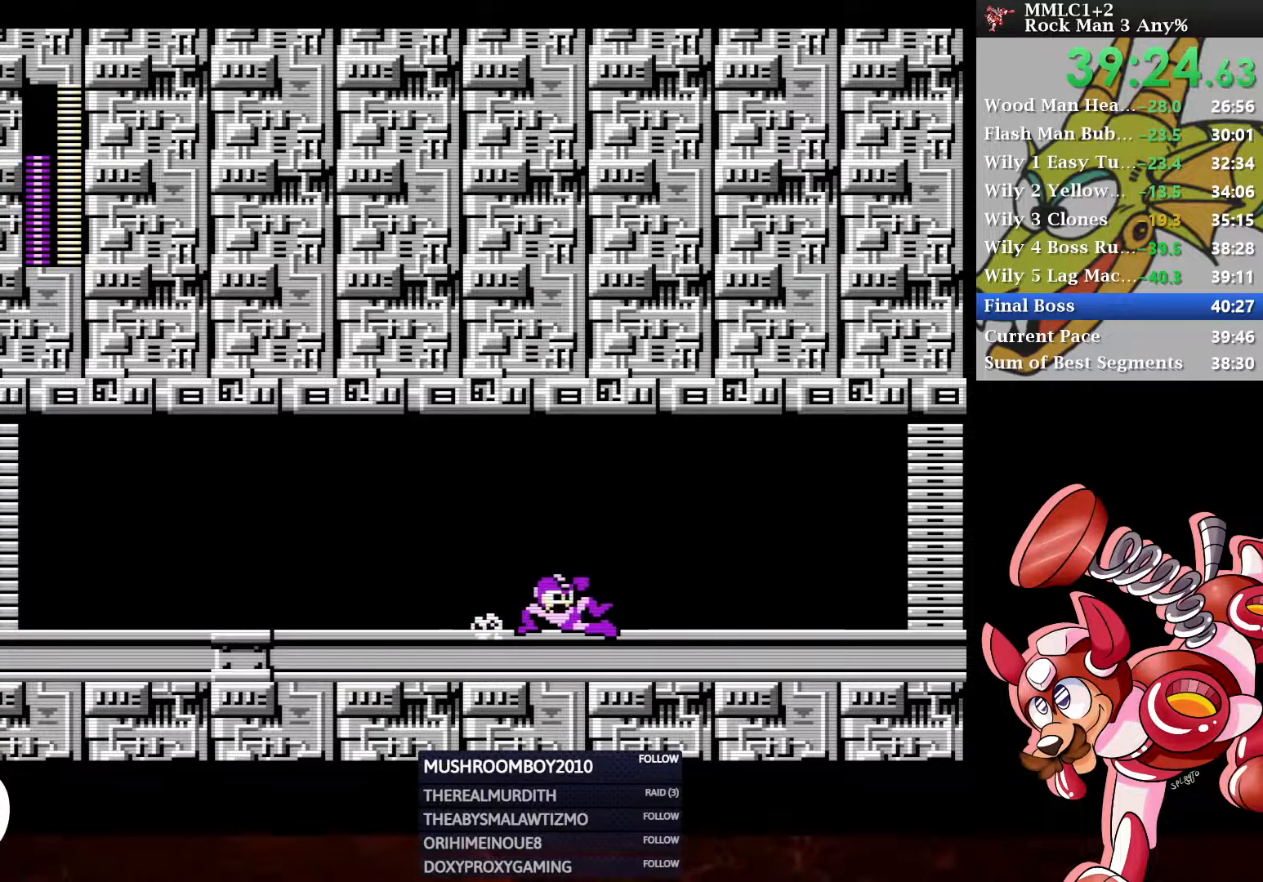
{"buttons": ["A", "DPAD_DOWN", "DPAD_RIGHT"], "left_stick": "center", "right_stick": "center", "events": [[67, "A", "up"], [267, "A", "down"]]}
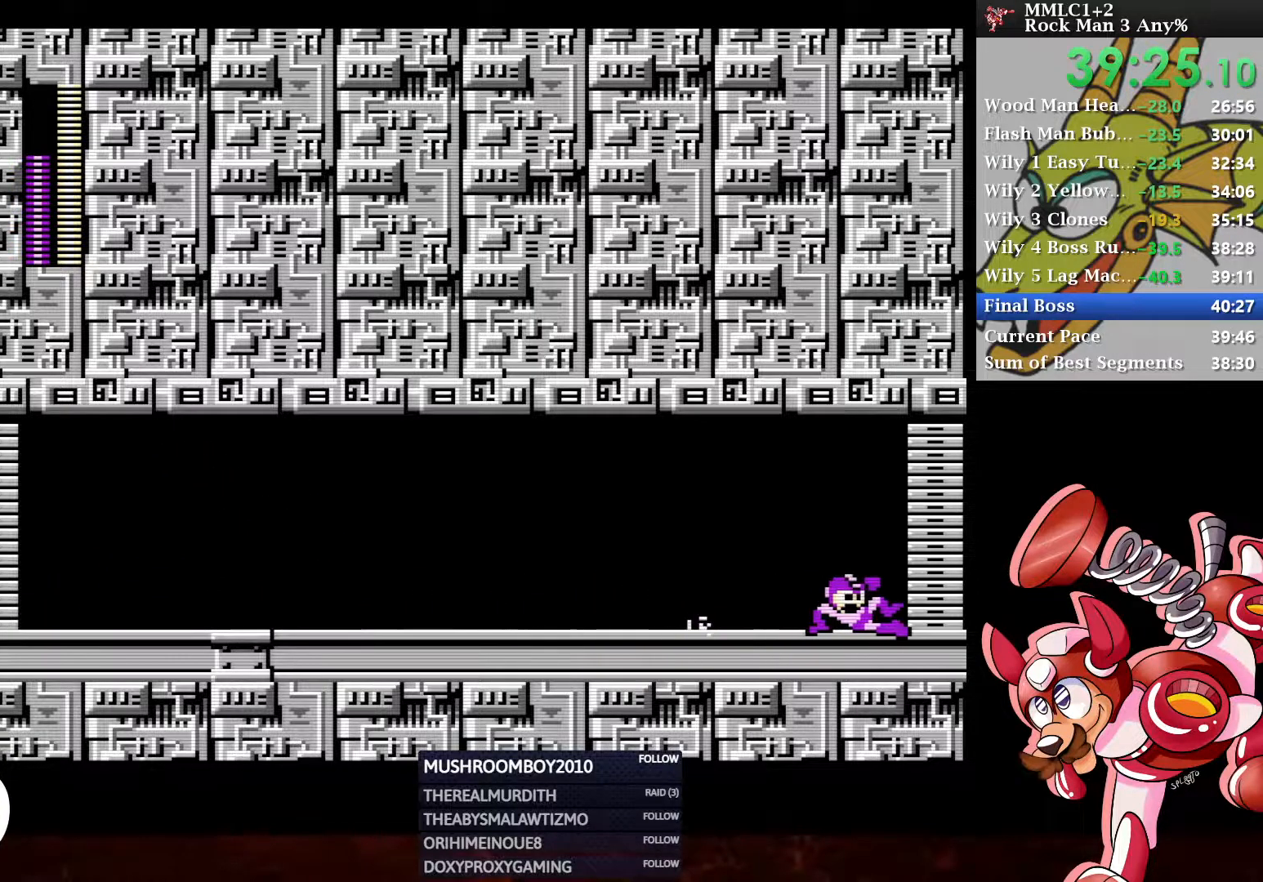
{"buttons": [], "left_stick": "center", "right_stick": "center", "events": [[67, "A", "up"], [133, "DPAD_DOWN", "up"], [167, "DPAD_RIGHT", "up"]]}
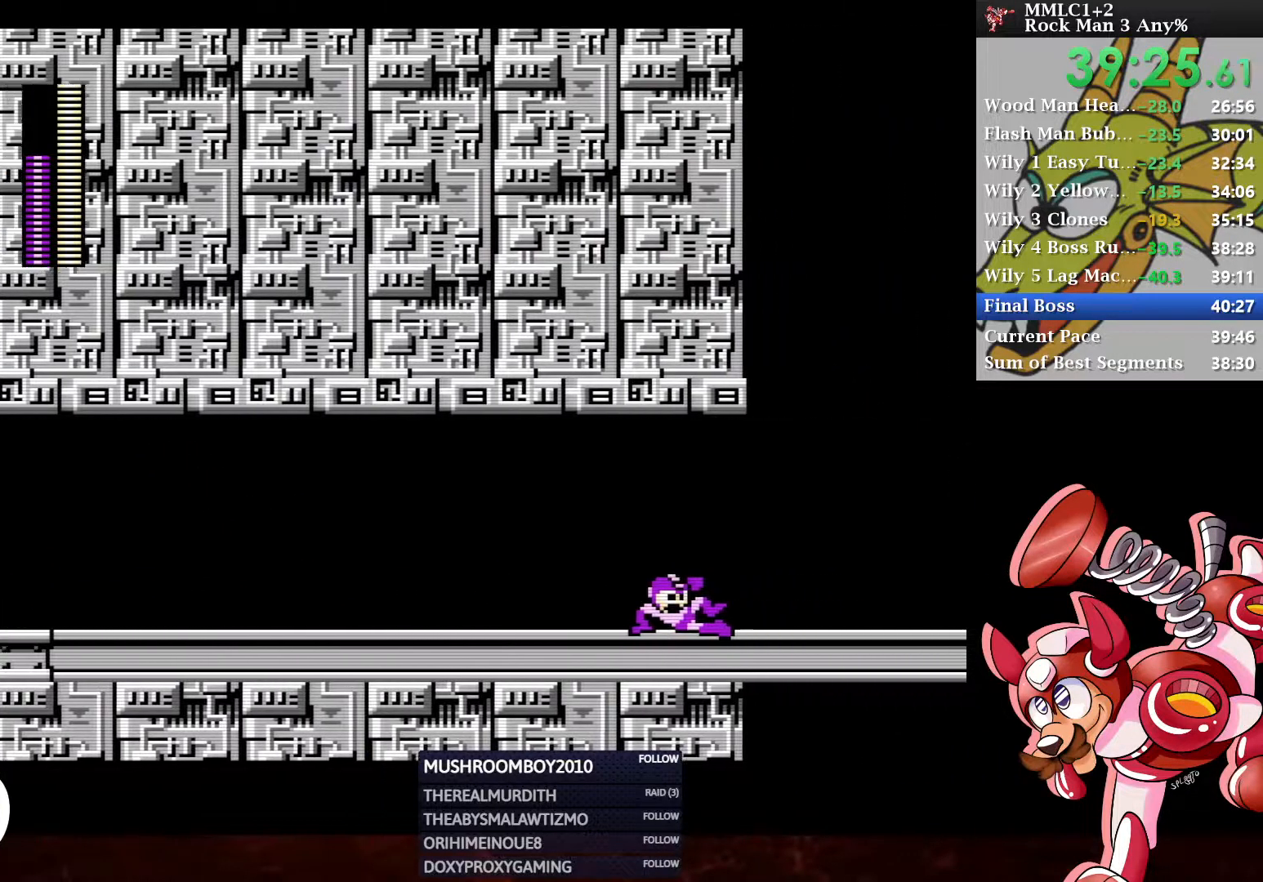
{"buttons": ["DPAD_RIGHT"], "left_stick": "center", "right_stick": "center", "events": [[467, "DPAD_RIGHT", "down"]]}
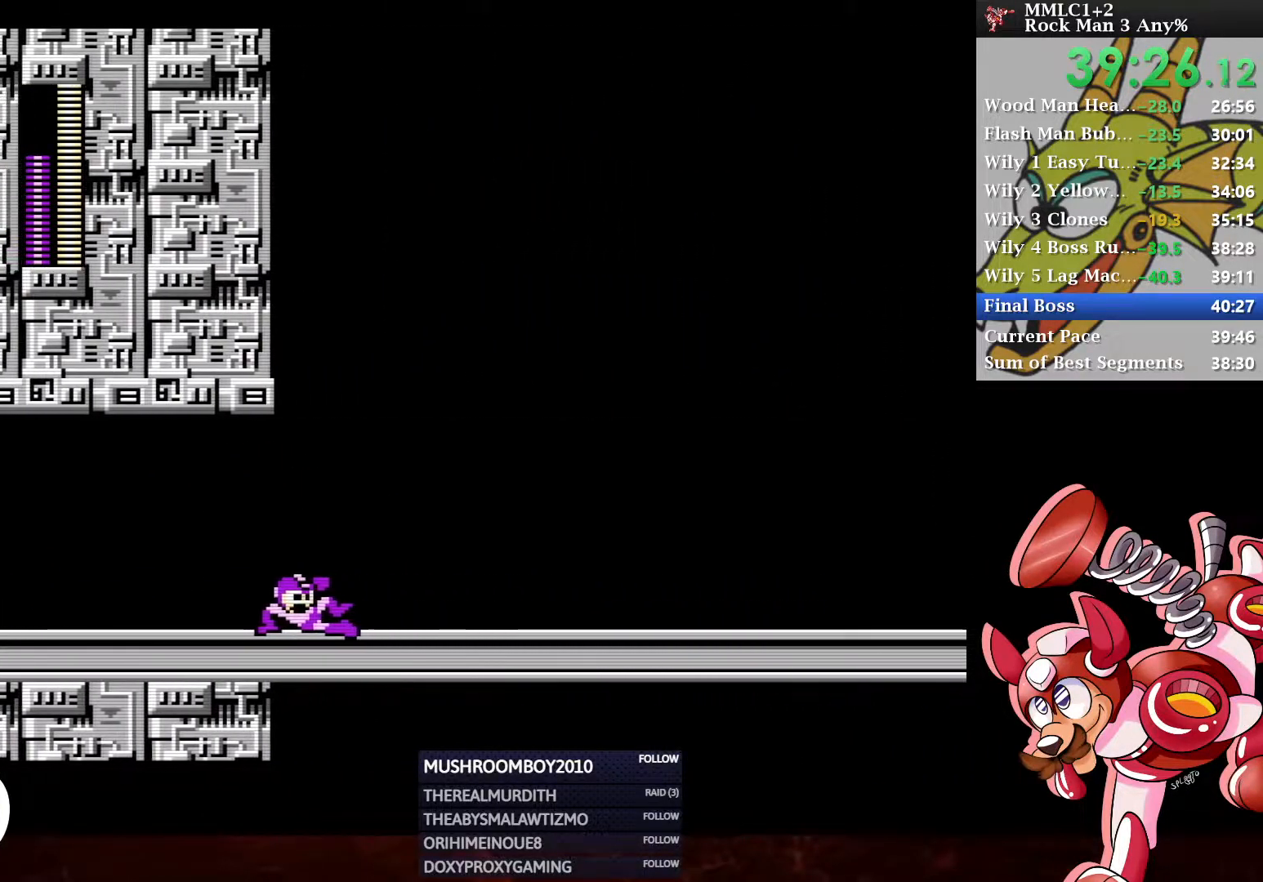
{"buttons": ["DPAD_RIGHT"], "left_stick": "center", "right_stick": "center", "events": []}
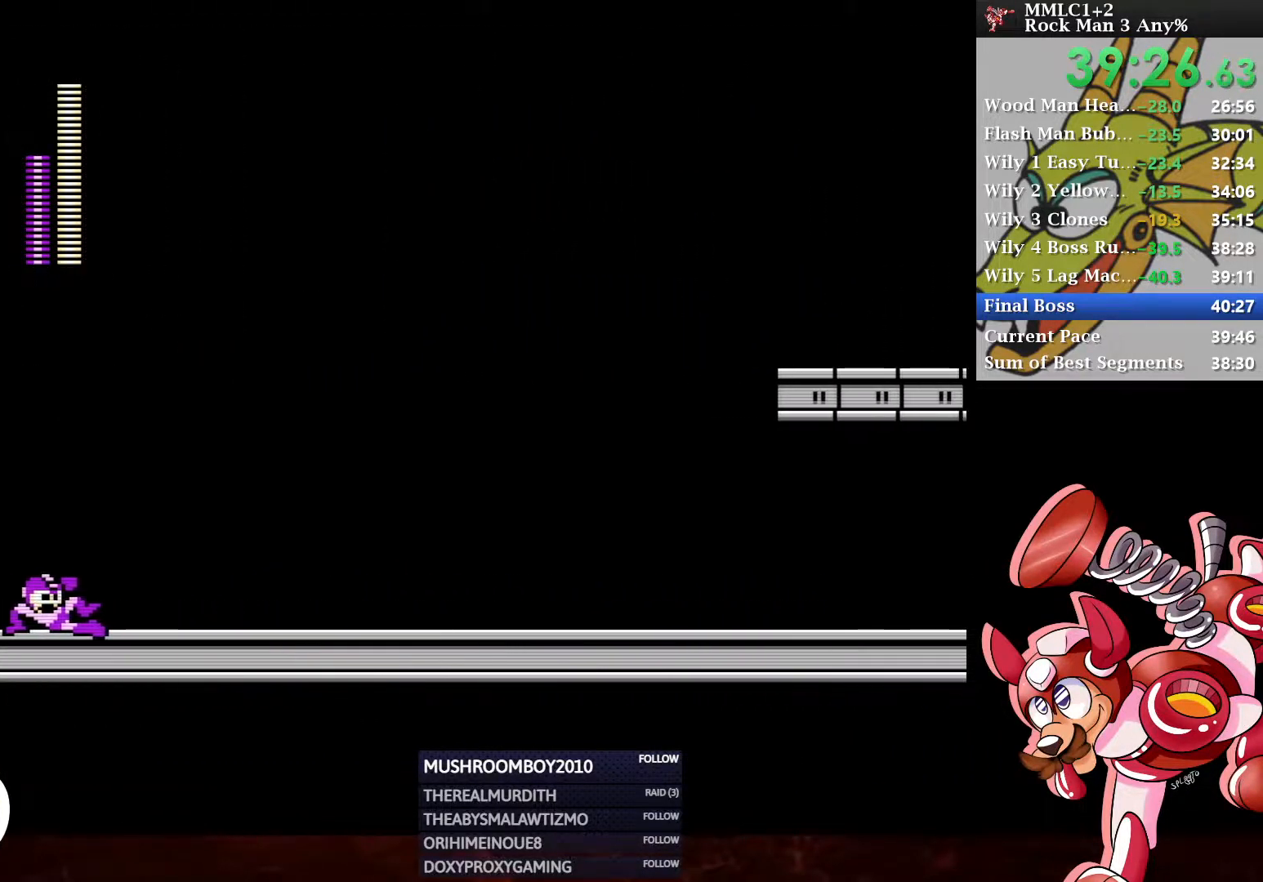
{"buttons": ["DPAD_RIGHT"], "left_stick": "center", "right_stick": "center", "events": []}
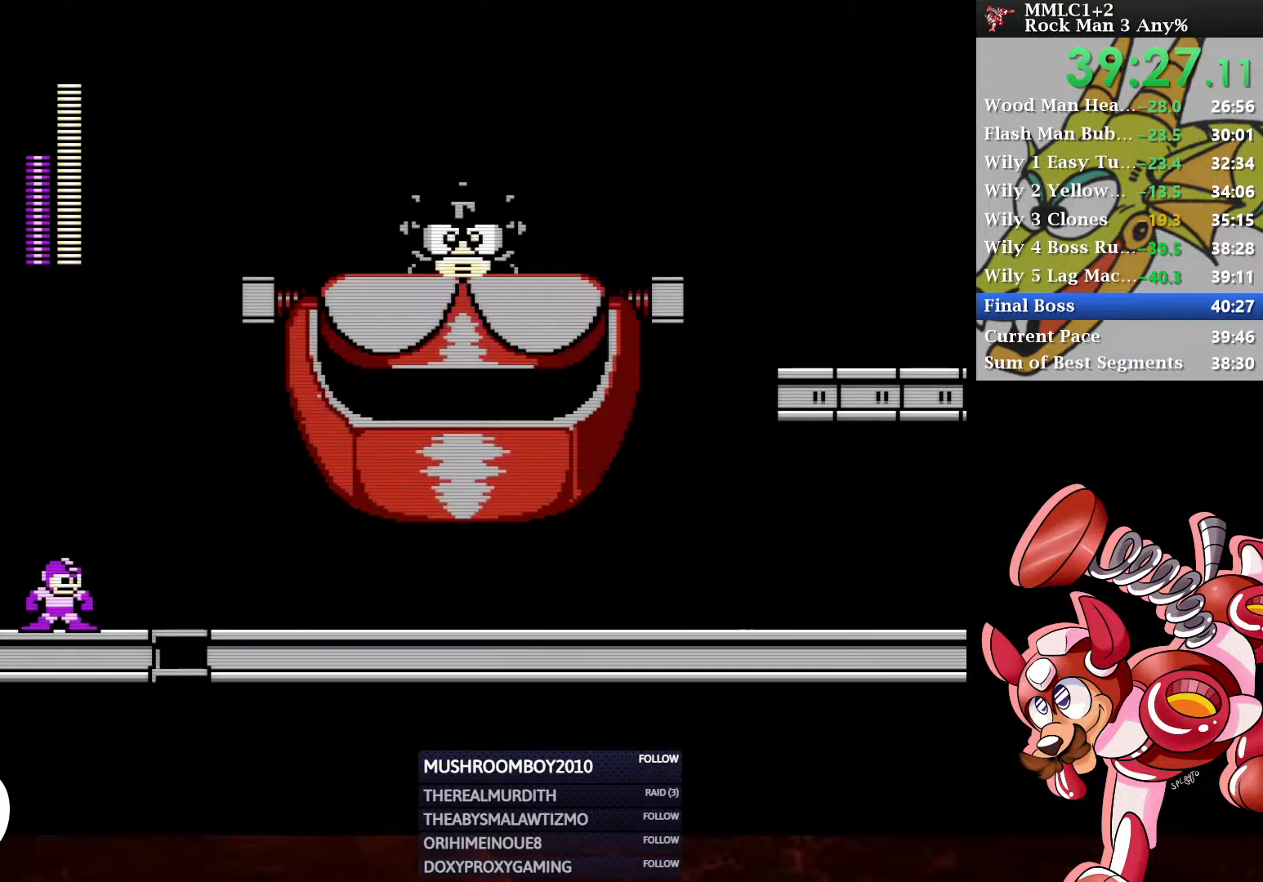
{"buttons": ["DPAD_RIGHT"], "left_stick": "center", "right_stick": "center", "events": []}
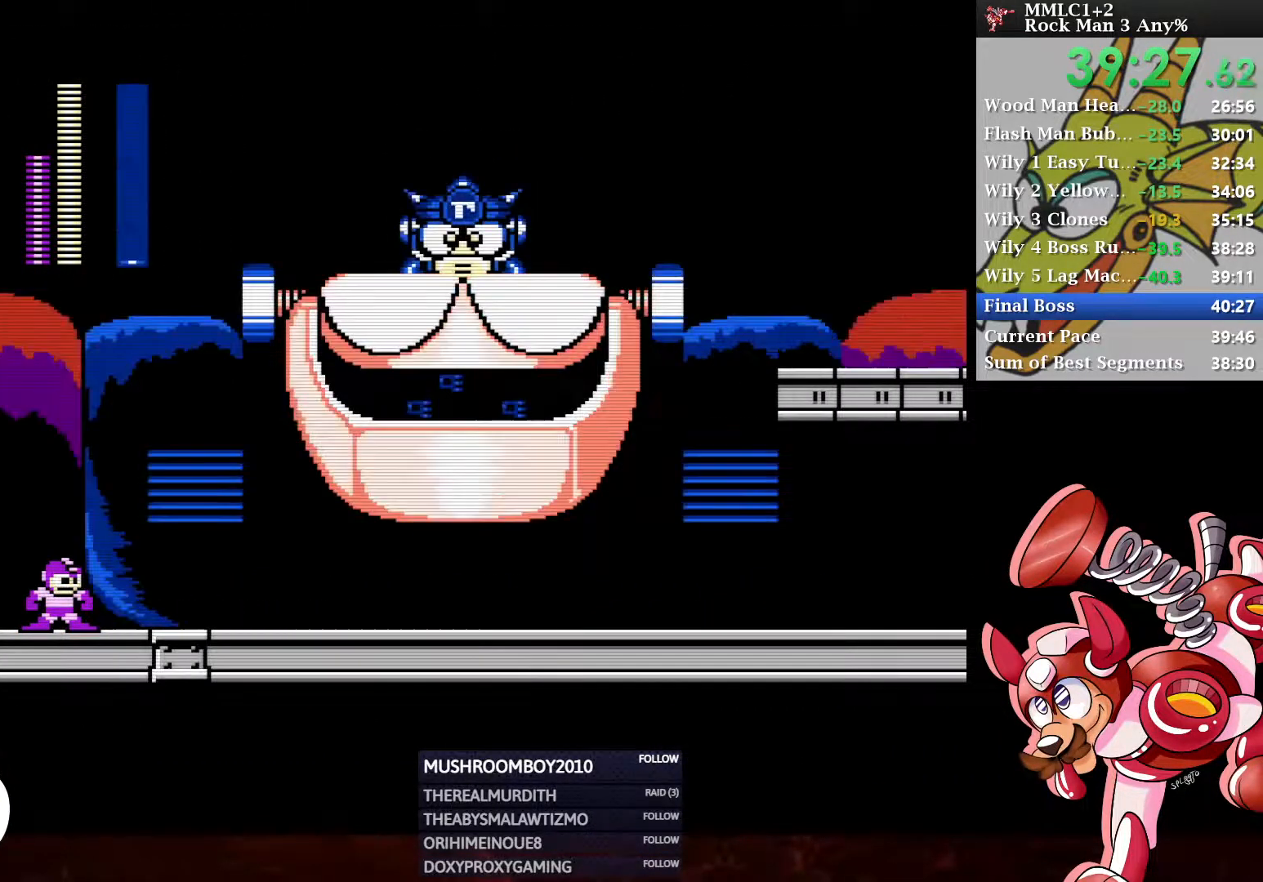
{"buttons": ["DPAD_RIGHT"], "left_stick": "center", "right_stick": "center", "events": []}
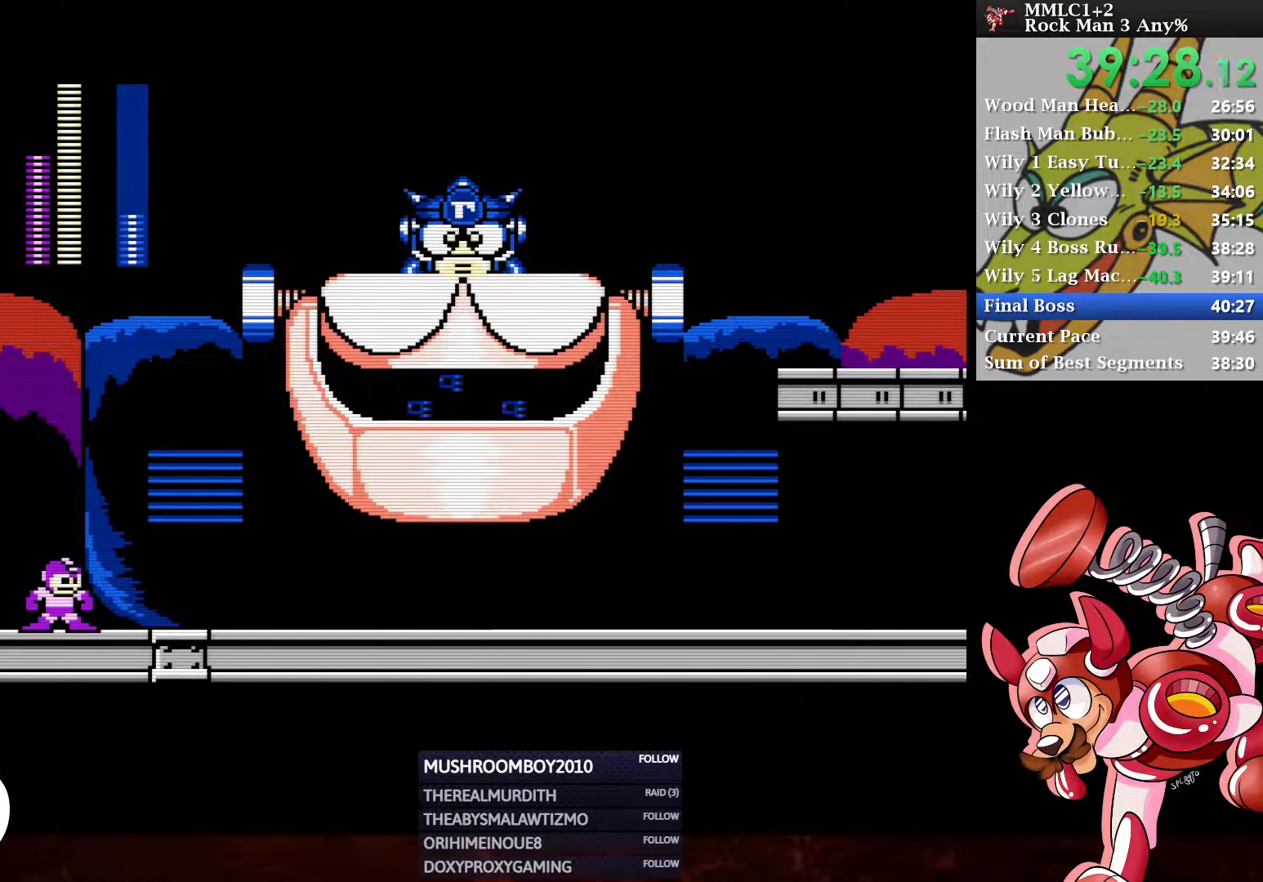
{"buttons": ["DPAD_DOWN", "DPAD_RIGHT"], "left_stick": "center", "right_stick": "center", "events": [[350, "DPAD_DOWN", "down"]]}
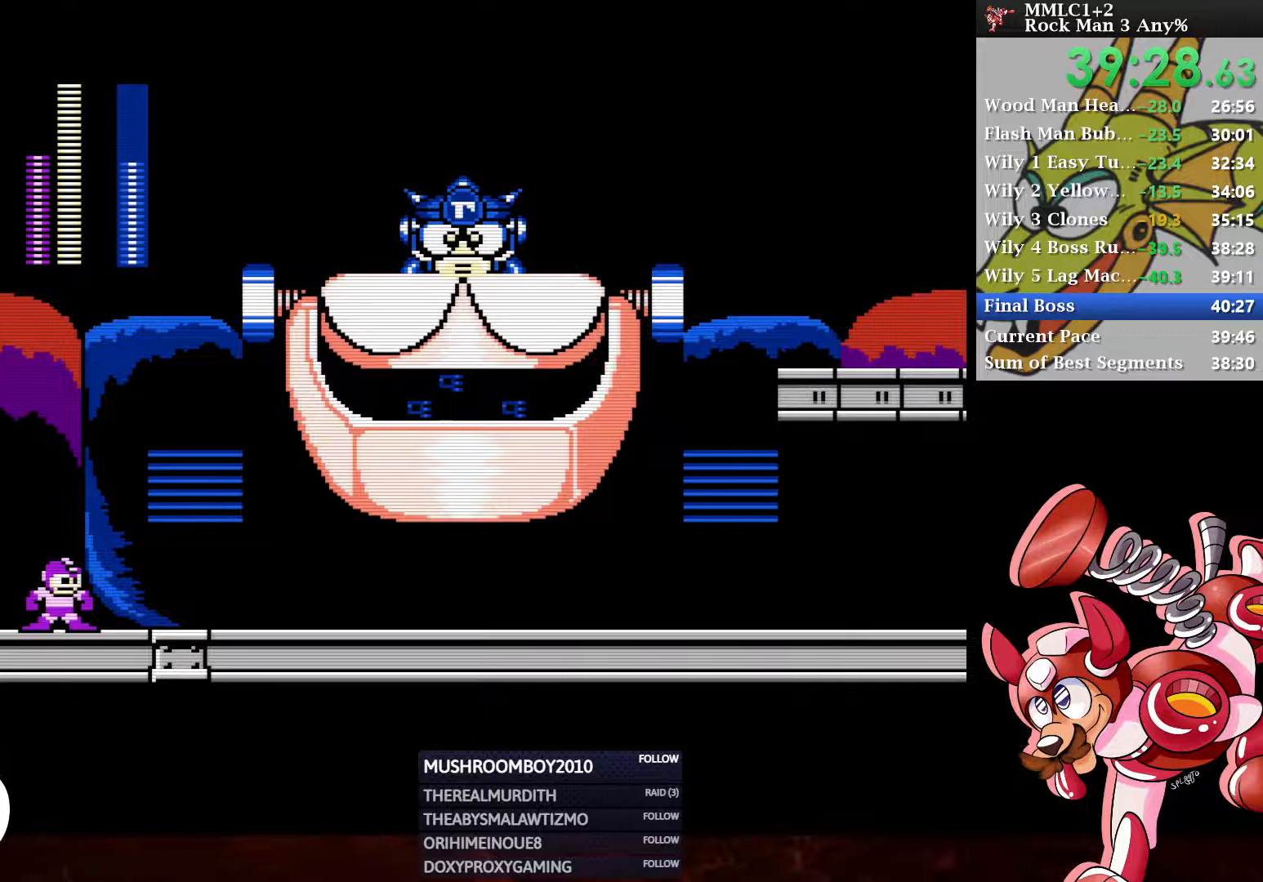
{"buttons": ["DPAD_DOWN", "DPAD_RIGHT"], "left_stick": "center", "right_stick": "center", "events": []}
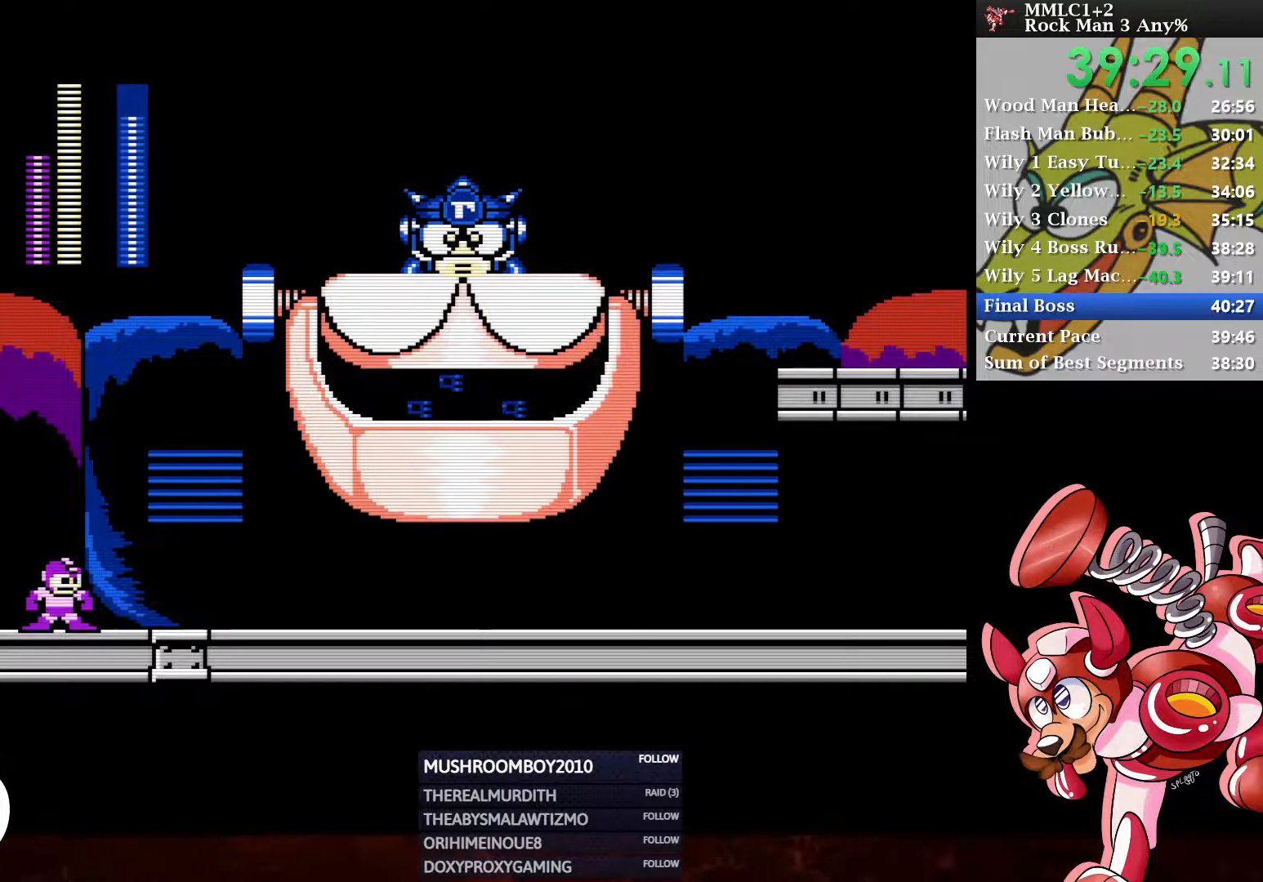
{"buttons": ["A", "DPAD_DOWN", "DPAD_RIGHT"], "left_stick": "center", "right_stick": "center", "events": [[333, "A", "down"]]}
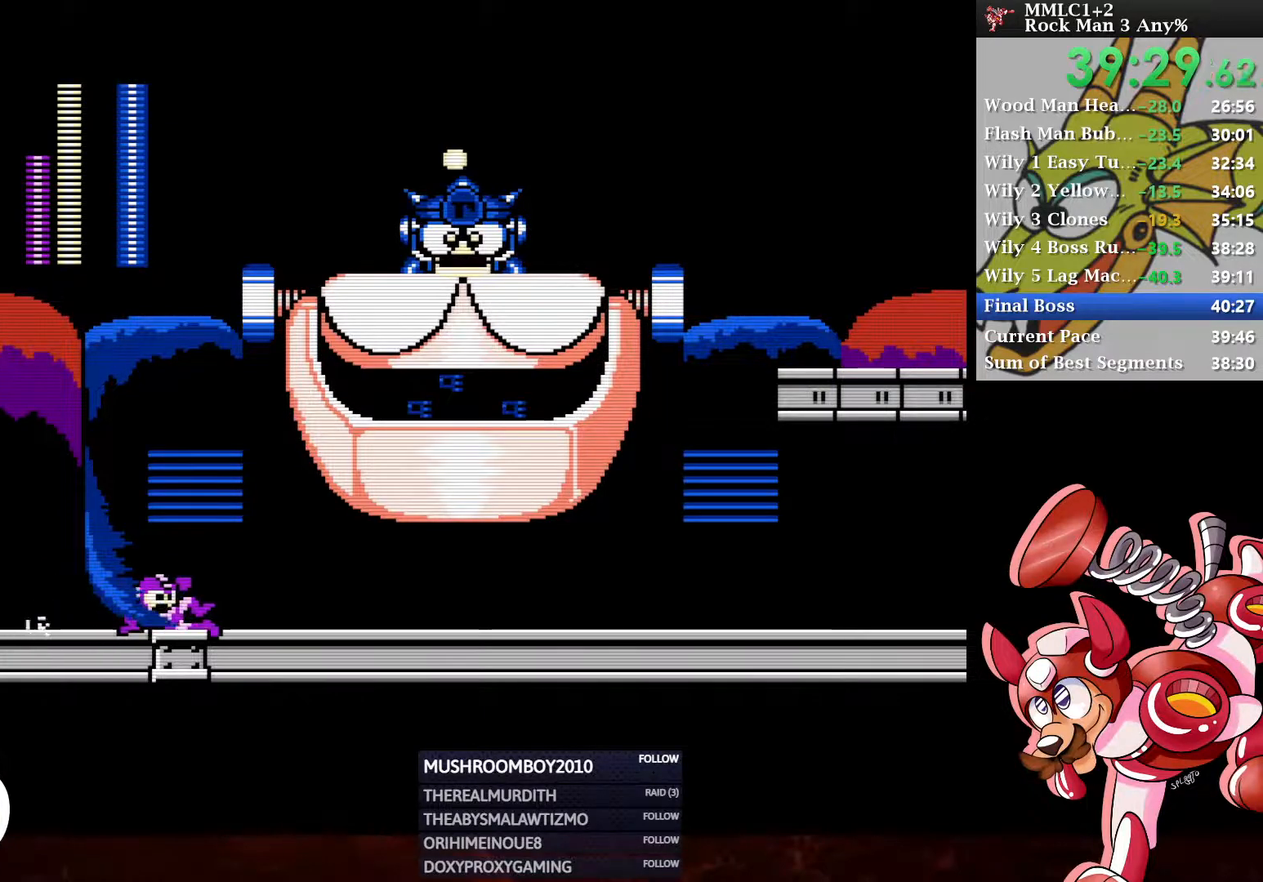
{"buttons": ["A", "DPAD_RIGHT"], "left_stick": "center", "right_stick": "center", "events": [[117, "A", "up"], [150, "DPAD_DOWN", "up"], [450, "A", "down"]]}
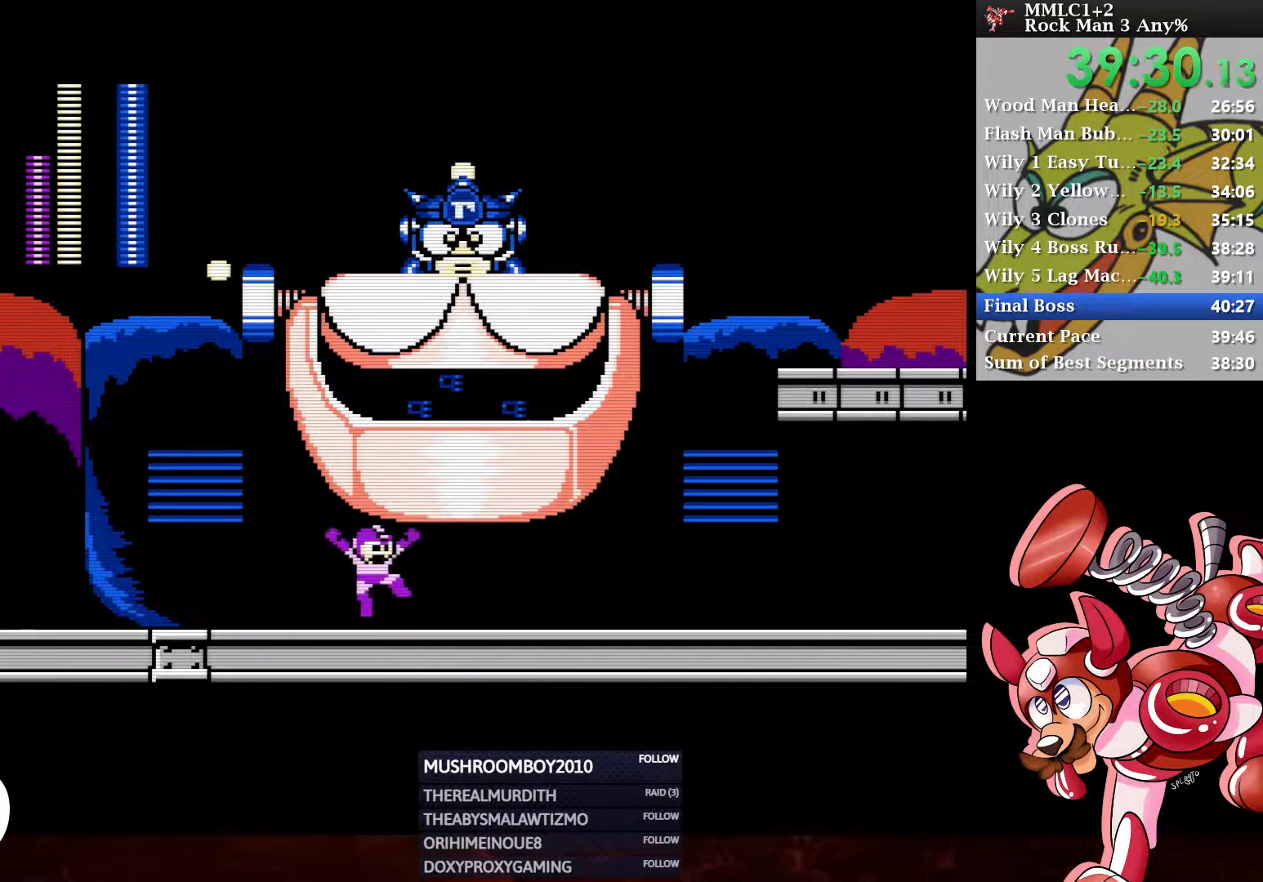
{"buttons": ["X", "DPAD_UP"], "left_stick": "center", "right_stick": "center", "events": [[33, "DPAD_UP", "down"], [50, "DPAD_RIGHT", "up"], [117, "X", "down"], [333, "A", "up"], [333, "X", "up"], [417, "X", "down"]]}
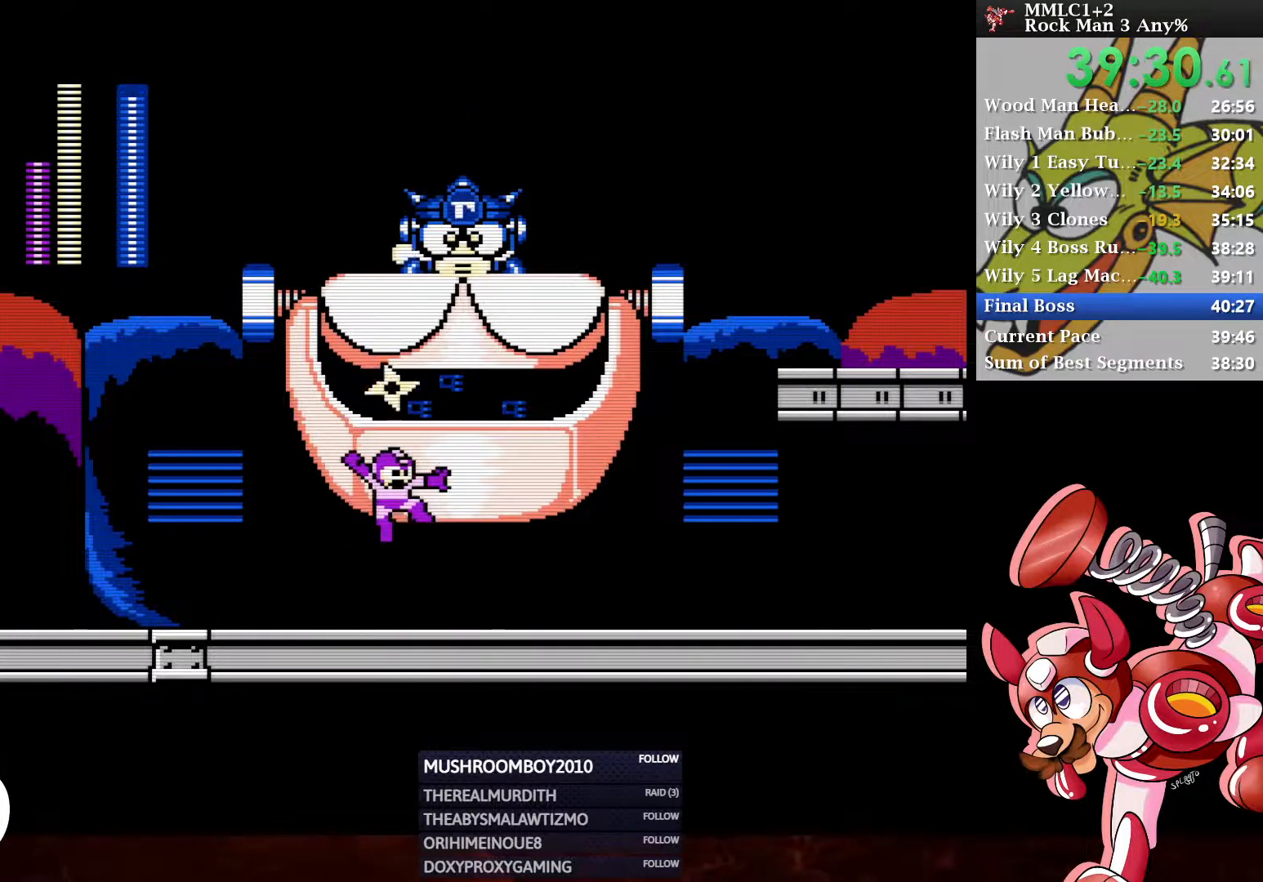
{"buttons": [], "left_stick": "center", "right_stick": "center", "events": [[67, "DPAD_UP", "up"], [67, "X", "up"], [117, "DPAD_RIGHT", "down"], [333, "DPAD_RIGHT", "up"], [417, "DPAD_UP", "down"], [483, "DPAD_UP", "up"]]}
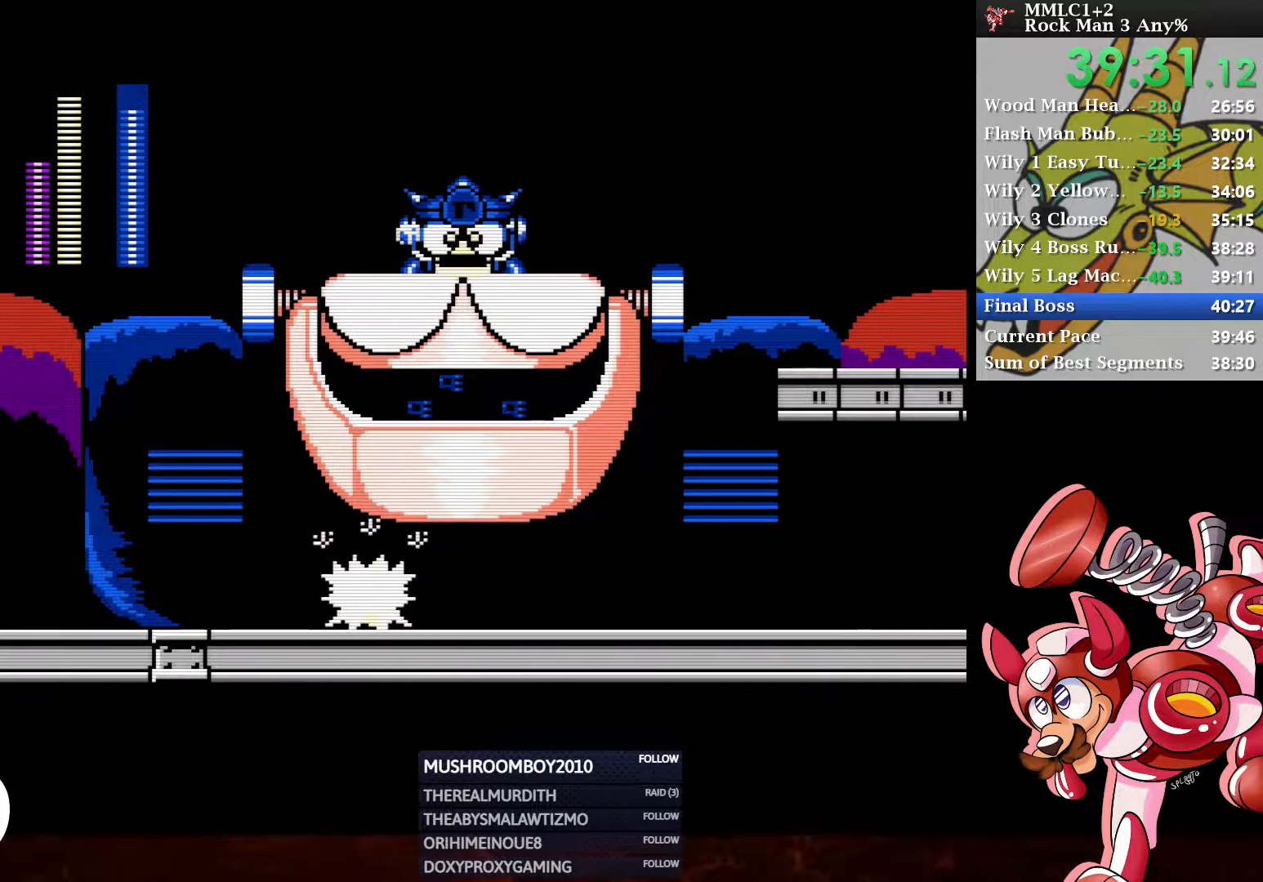
{"buttons": ["A", "X", "DPAD_UP"], "left_stick": "center", "right_stick": "center", "events": [[50, "DPAD_RIGHT", "down"], [317, "A", "down"], [317, "DPAD_UP", "down"], [417, "DPAD_RIGHT", "up"], [433, "X", "down"]]}
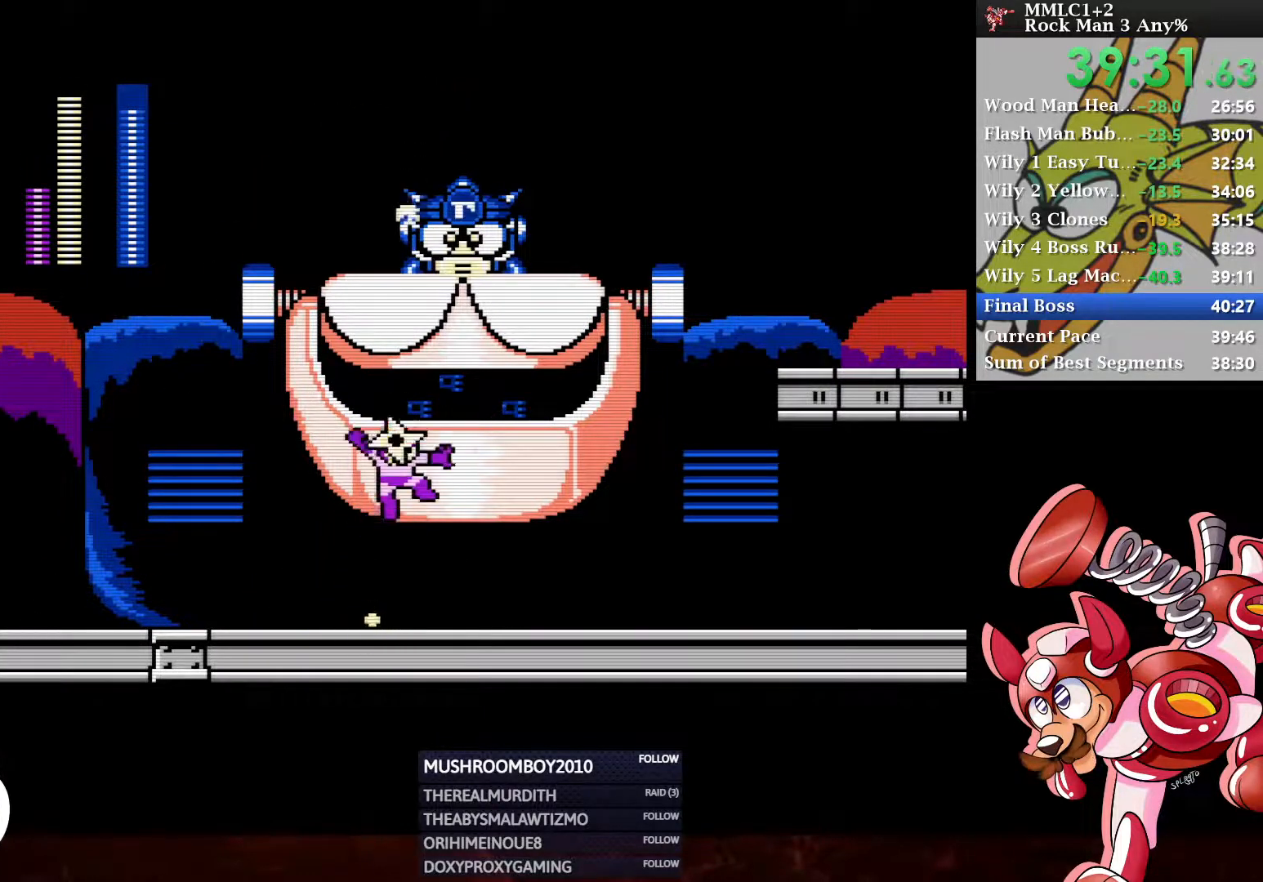
{"buttons": ["DPAD_UP"], "left_stick": "center", "right_stick": "center", "events": [[67, "DPAD_RIGHT", "down"], [183, "DPAD_RIGHT", "up"], [217, "A", "up"], [217, "X", "up"], [267, "X", "down"], [417, "X", "up"]]}